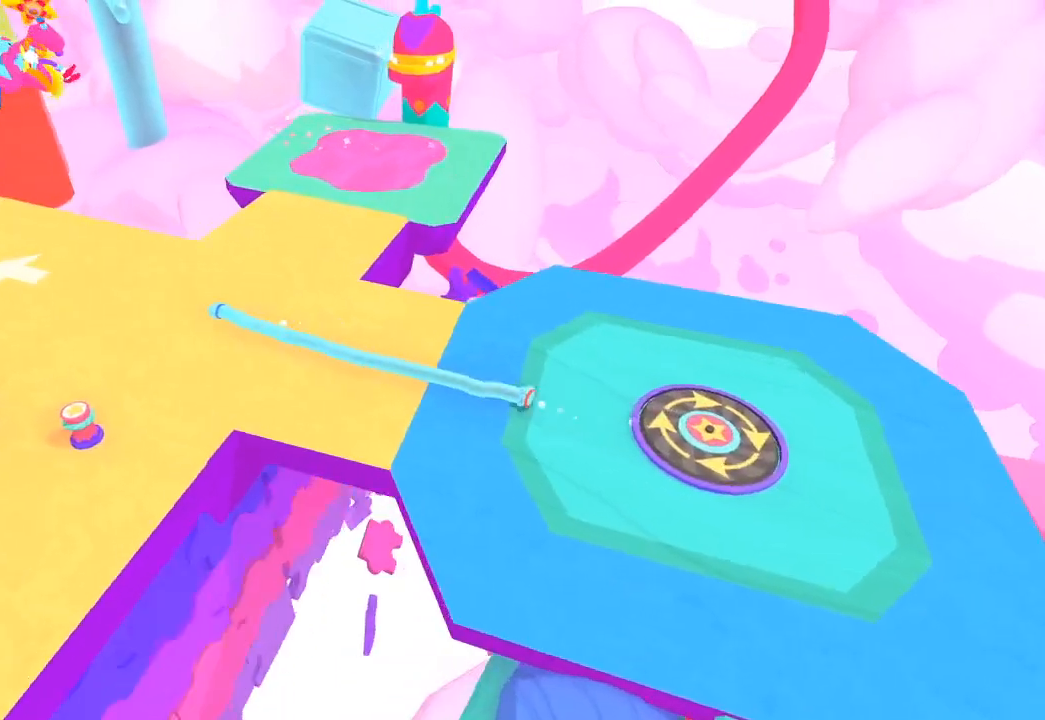
Gameplay with a controller (Xbox layout); each line is a JSON object with the inputs held at the frame after it. "events" lists button and stick changes between this image and that frame as [ms after this image, input, new state], when the widget could be followed in between.
{"buttons": [], "left_stick": "up-left", "right_stick": "up-left", "events": []}
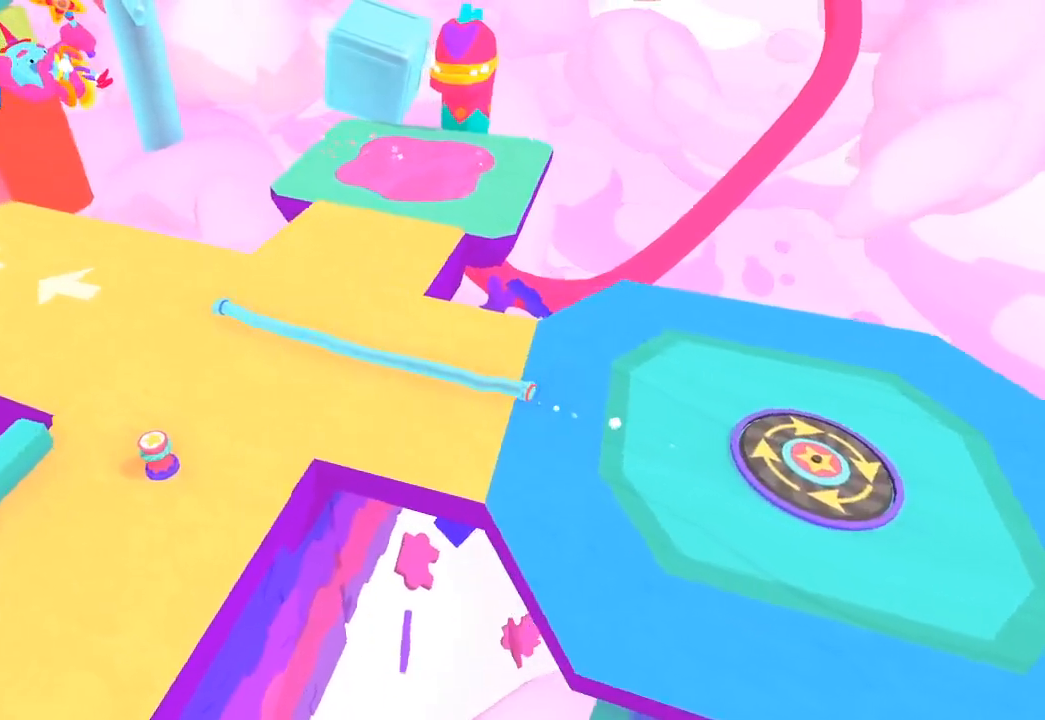
{"buttons": [], "left_stick": "left", "right_stick": "up-left", "events": [[400, "left_stick", "left"]]}
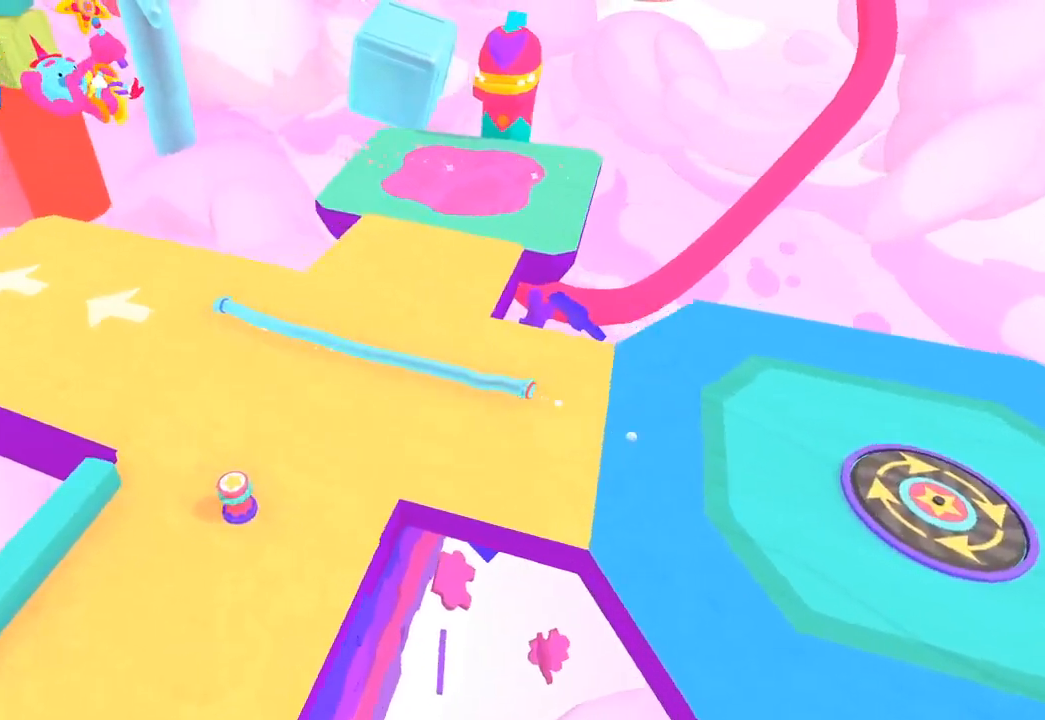
{"buttons": [], "left_stick": "left", "right_stick": "up-left", "events": []}
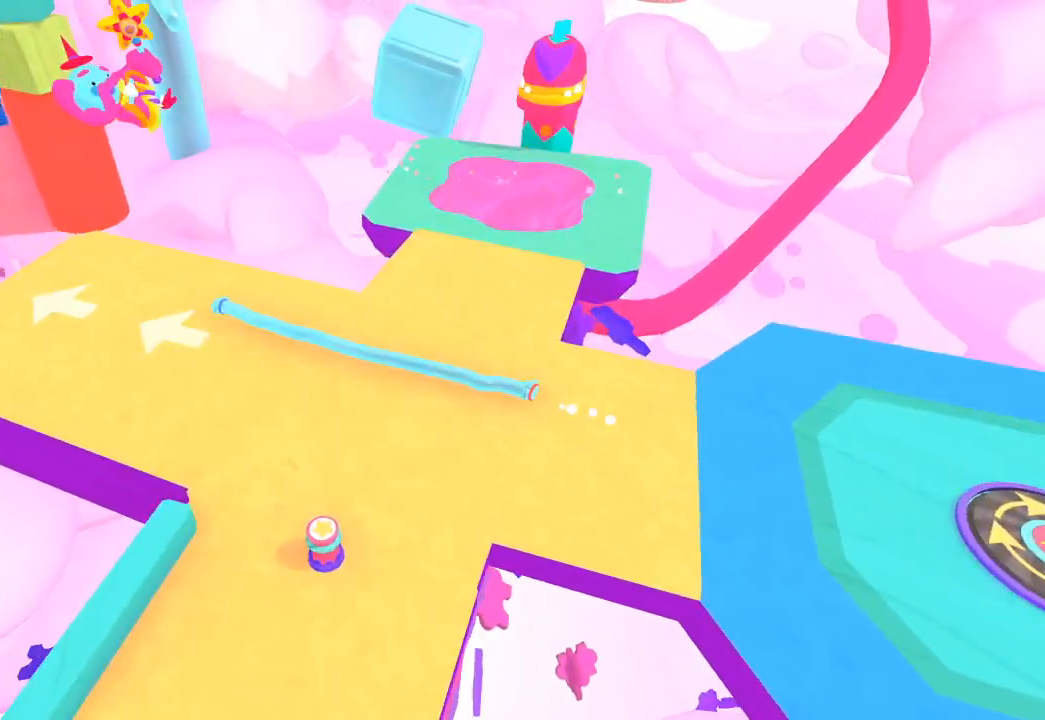
{"buttons": [], "left_stick": "left", "right_stick": "up-left", "events": []}
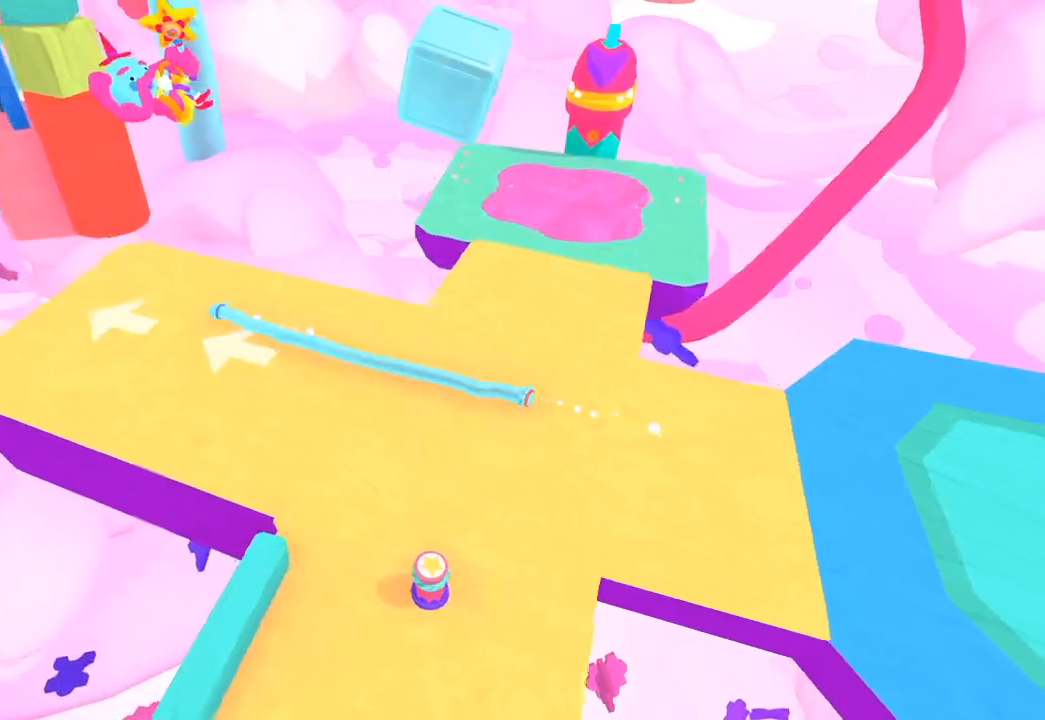
{"buttons": [], "left_stick": "left", "right_stick": "up-left", "events": []}
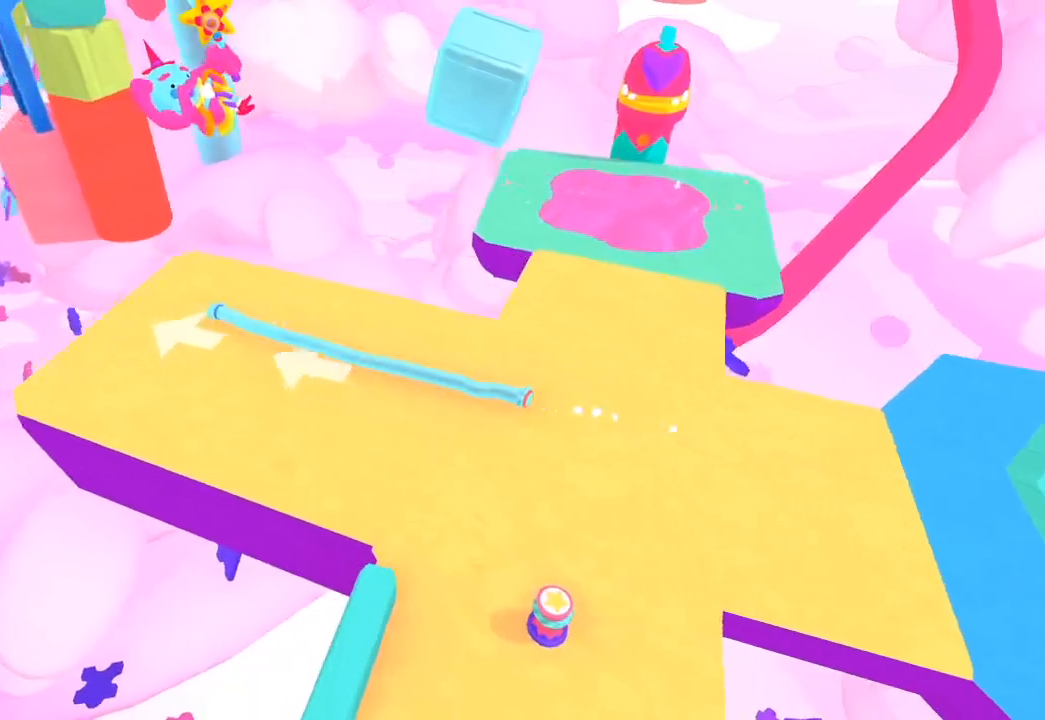
{"buttons": [], "left_stick": "left", "right_stick": "up-left", "events": []}
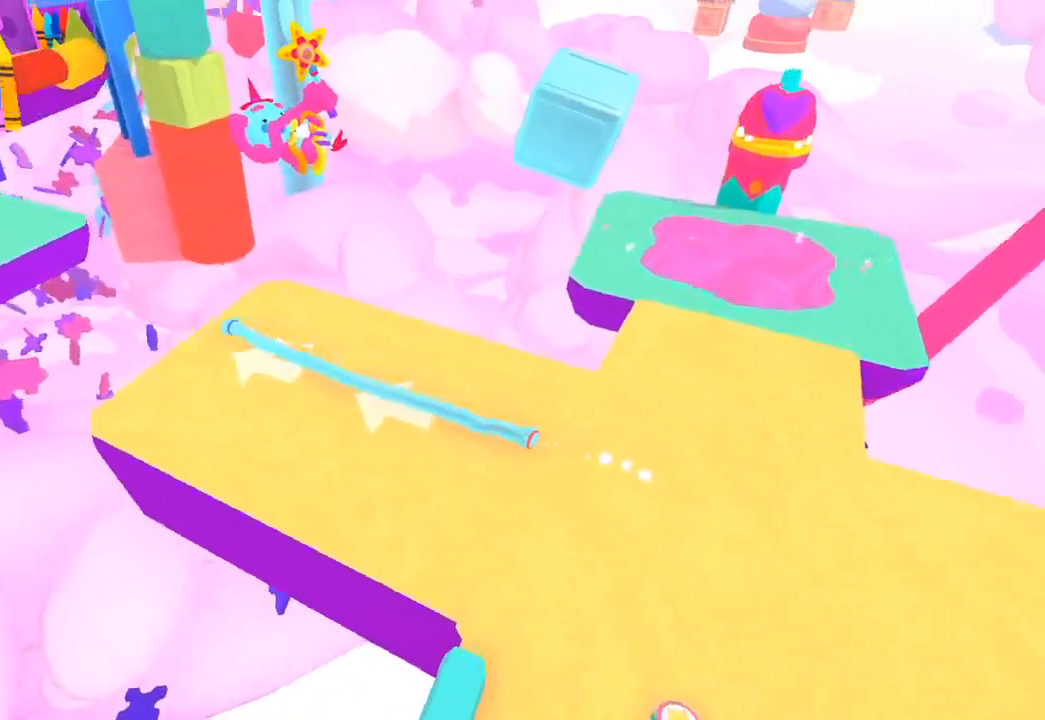
{"buttons": [], "left_stick": "up-left", "right_stick": "up-left", "events": [[33, "left_stick", "up-left"]]}
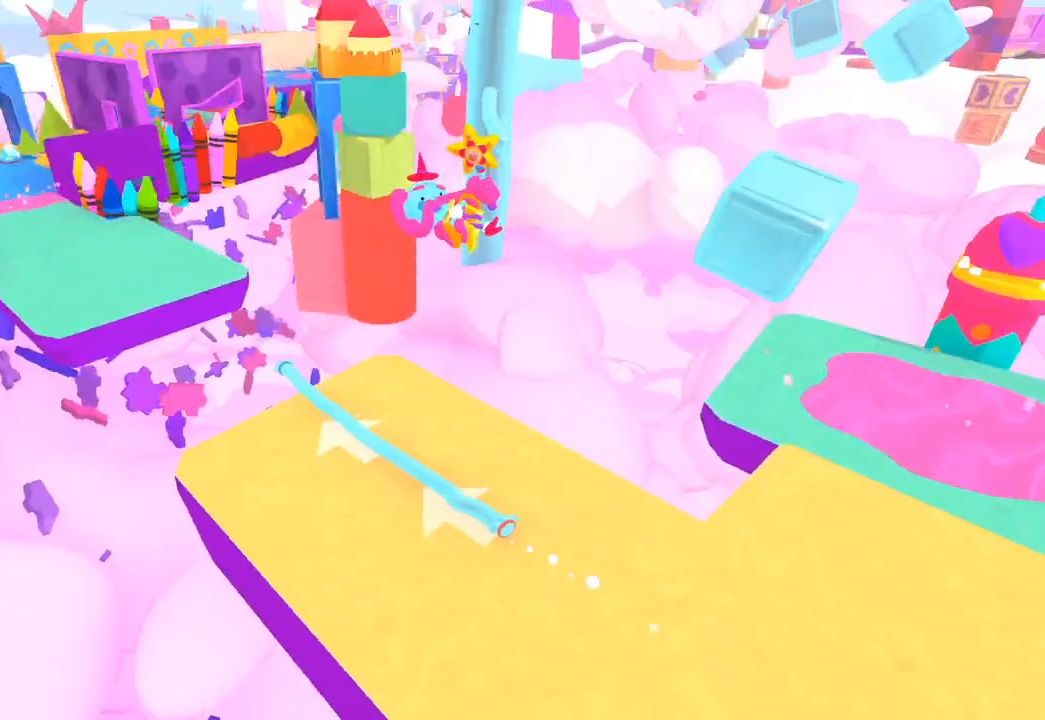
{"buttons": [], "left_stick": "up", "right_stick": "up-left", "events": [[300, "left_stick", "up"], [333, "L1", "down"], [400, "R1", "down"], [500, "L1", "up"], [500, "R1", "up"]]}
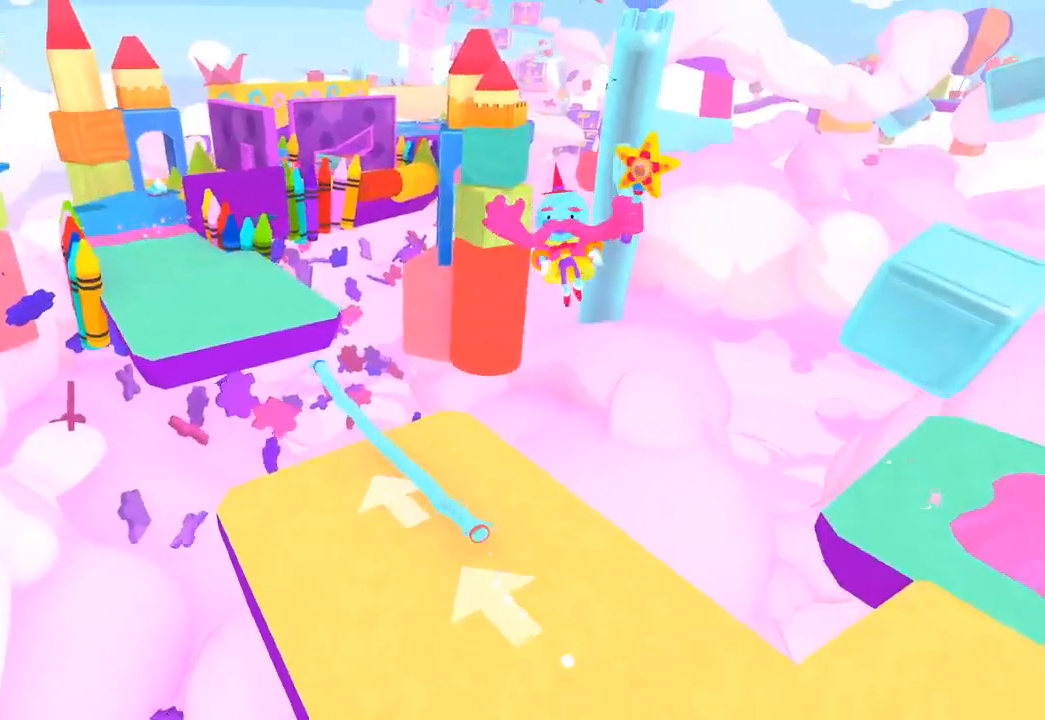
{"buttons": [], "left_stick": "up-left", "right_stick": "up-left", "events": [[33, "L1", "down"], [33, "left_stick", "up-left"], [100, "R1", "down"], [133, "R1", "up"], [200, "L1", "up"], [233, "L1", "down"], [233, "R1", "down"], [300, "R1", "up"], [333, "L1", "up"], [400, "L1", "down"], [400, "R1", "down"], [433, "R1", "up"], [500, "L1", "up"]]}
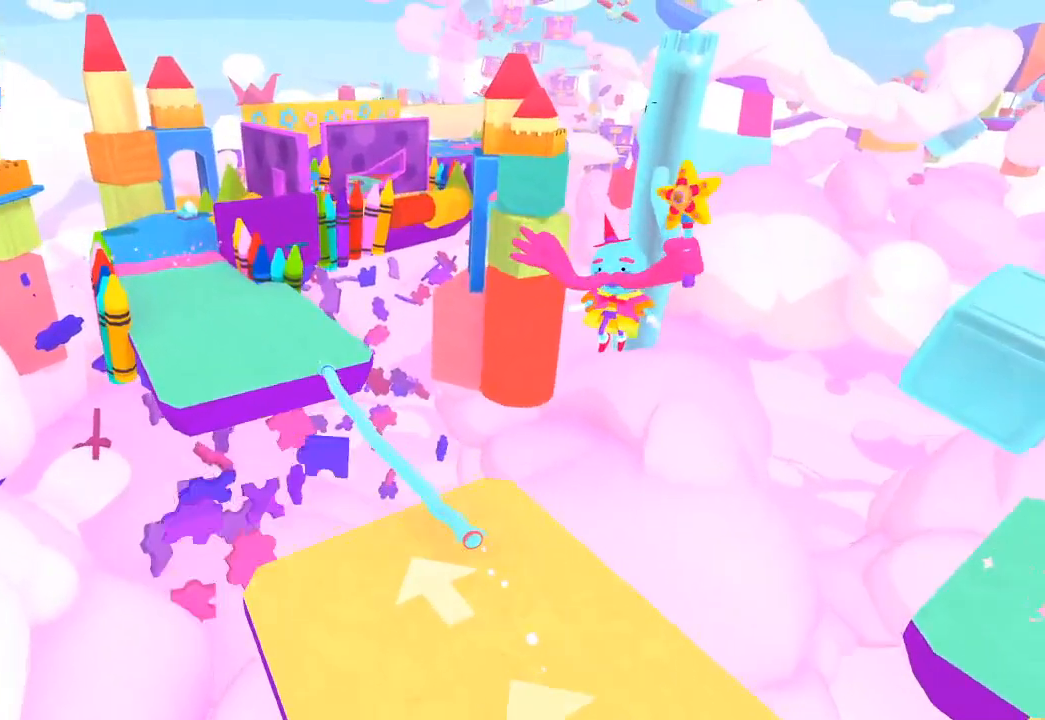
{"buttons": ["R1"], "left_stick": "up-left", "right_stick": "up-left", "events": [[33, "L1", "down"], [33, "R1", "down"], [100, "R1", "up"], [133, "L1", "up"], [200, "L1", "down"], [200, "R1", "down"], [233, "R1", "up"], [300, "L1", "up"], [333, "L1", "down"], [333, "R1", "down"], [400, "R1", "up"], [433, "L1", "up"], [500, "R1", "down"]]}
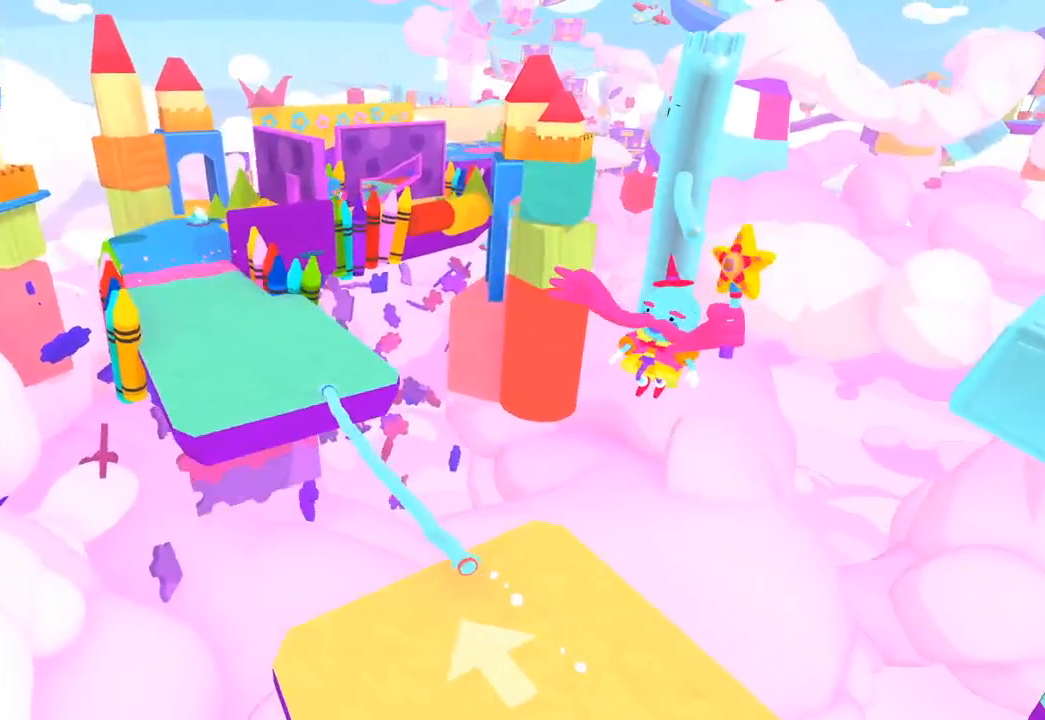
{"buttons": [], "left_stick": "up-left", "right_stick": "up", "events": [[67, "R1", "up"], [167, "right_stick", "up"]]}
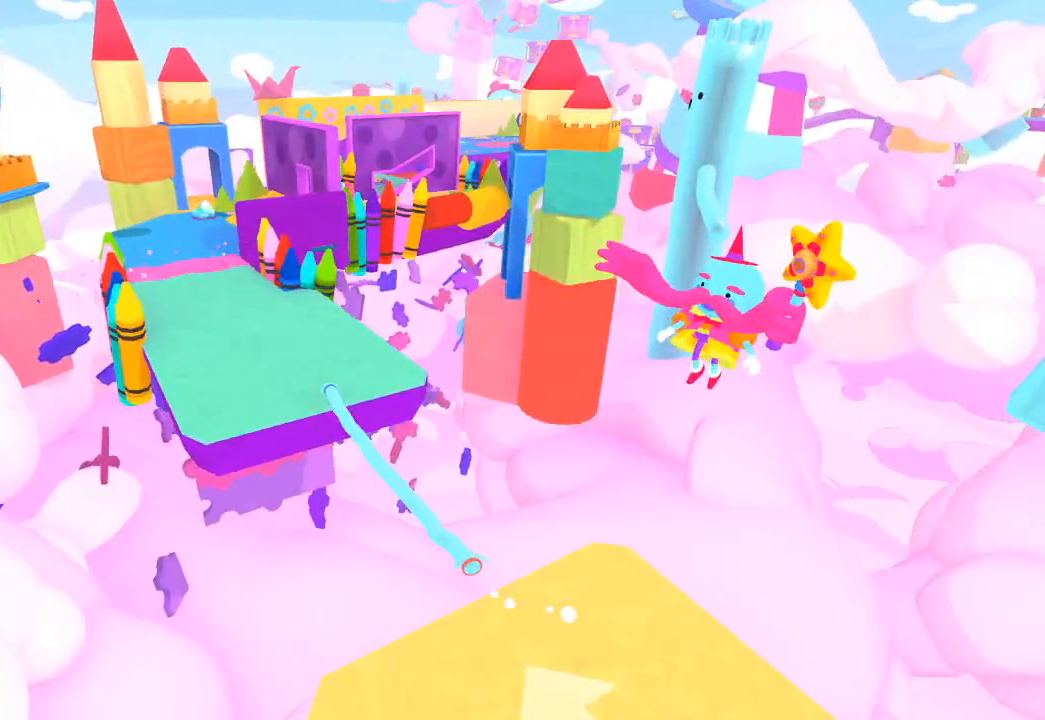
{"buttons": [], "left_stick": "up", "right_stick": "up", "events": [[500, "left_stick", "up"]]}
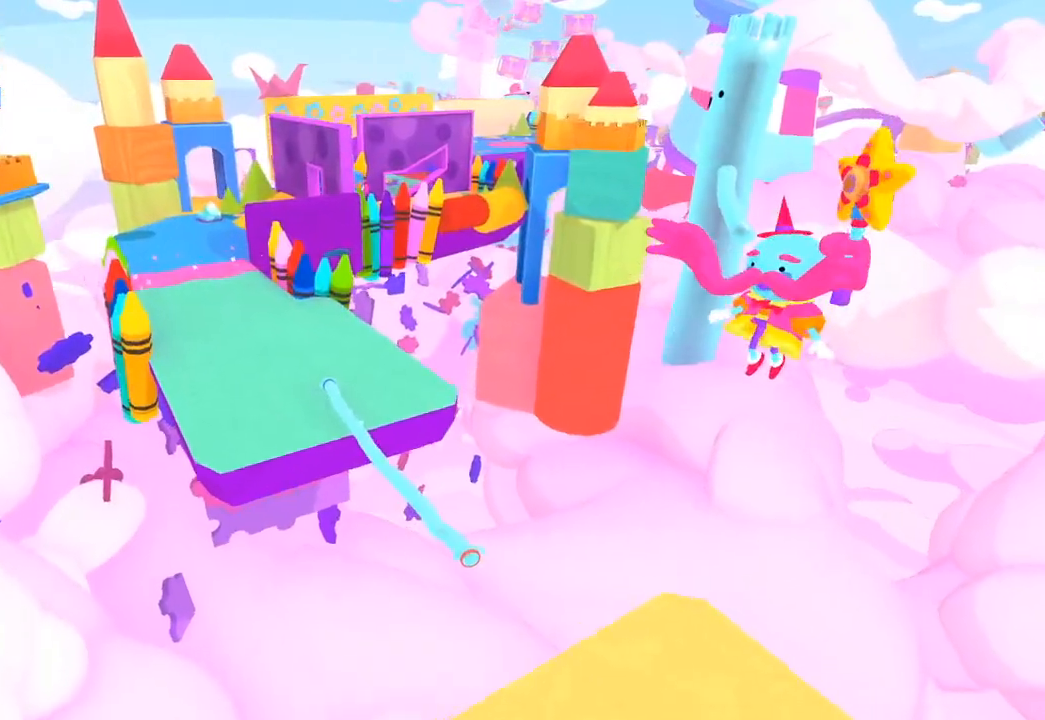
{"buttons": [], "left_stick": "up", "right_stick": "up", "events": []}
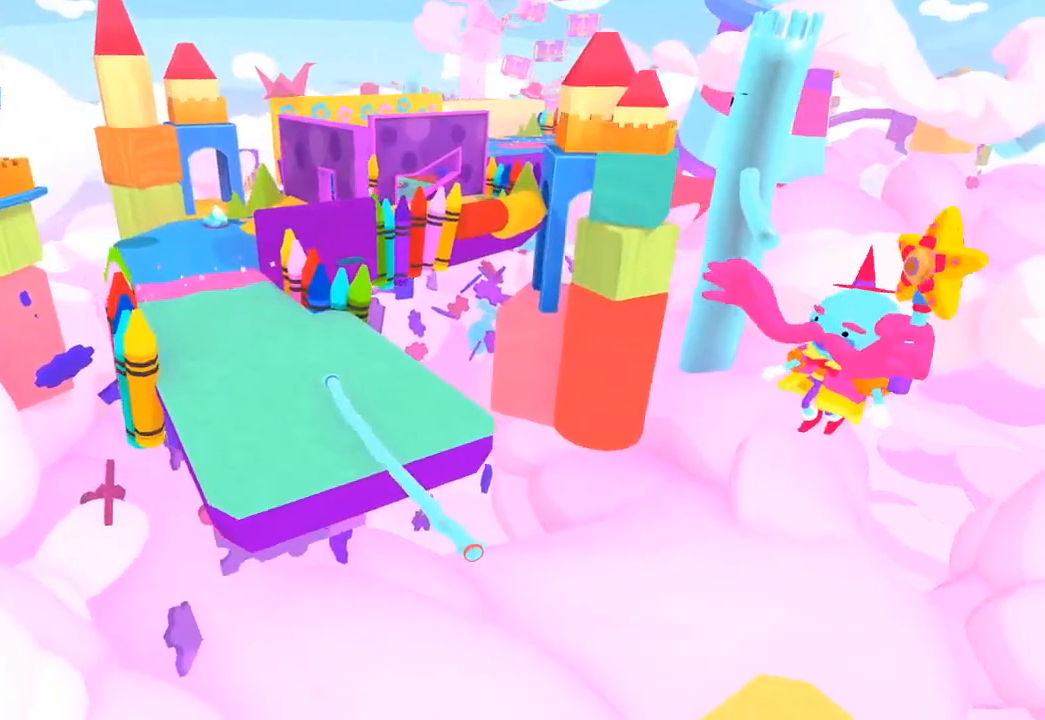
{"buttons": [], "left_stick": "up", "right_stick": "up", "events": []}
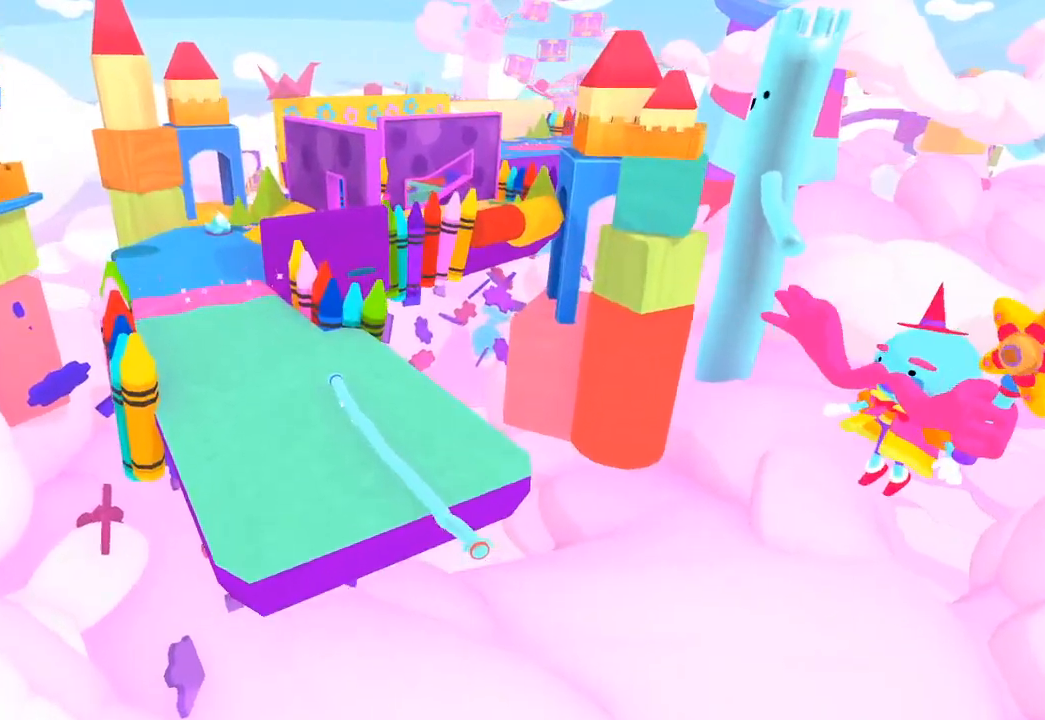
{"buttons": ["L1", "R1"], "left_stick": "up", "right_stick": "up", "events": [[400, "L1", "down"], [400, "R1", "down"]]}
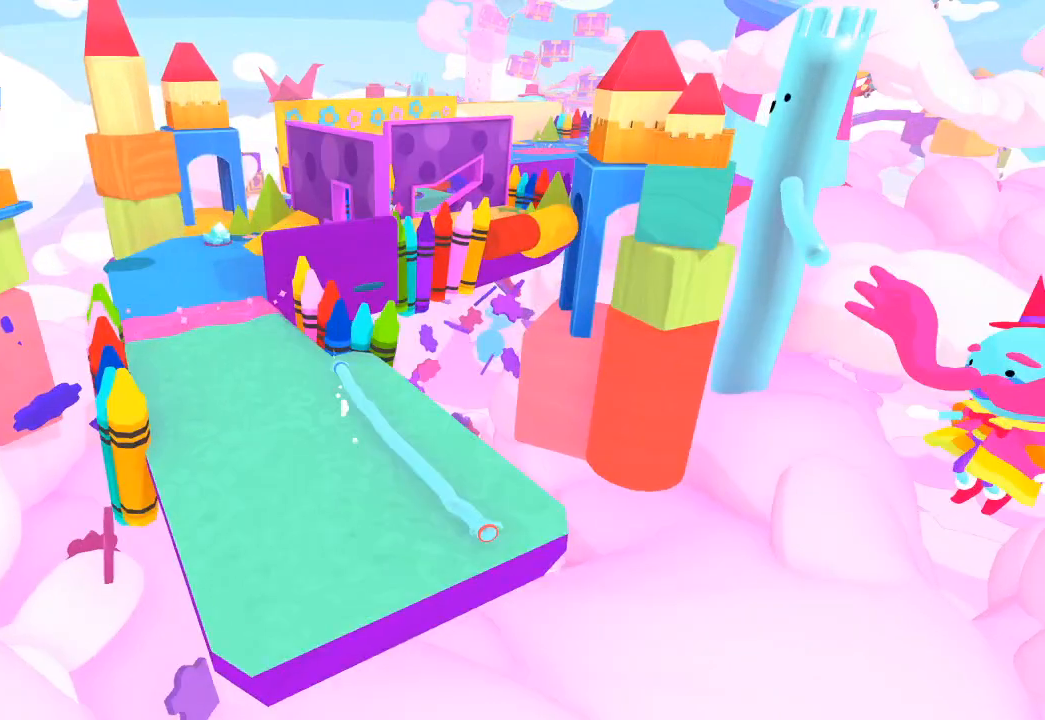
{"buttons": [], "left_stick": "up-right", "right_stick": "up", "events": [[33, "L1", "up"], [33, "R1", "up"], [67, "L1", "down"], [67, "R1", "down"], [167, "L1", "up"], [167, "R1", "up"], [233, "L1", "down"], [233, "R1", "down"], [333, "L1", "up"], [333, "R1", "up"], [367, "L1", "down"], [367, "R1", "down"], [400, "left_stick", "up-right"], [433, "R1", "up"], [467, "L1", "up"]]}
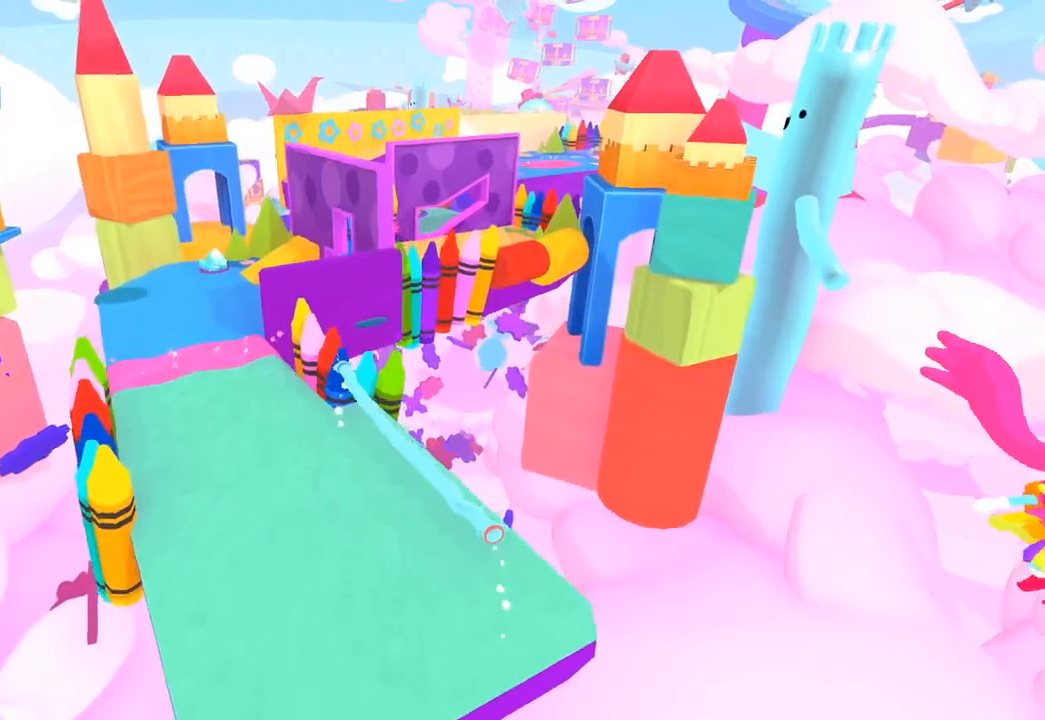
{"buttons": ["L1", "R1"], "left_stick": "up-left", "right_stick": "up", "events": [[33, "L1", "down"], [33, "R1", "down"], [133, "R1", "up"], [133, "left_stick", "up"], [167, "L1", "up"], [167, "R1", "down"], [233, "L1", "down"], [233, "R1", "up"], [333, "L1", "up"], [333, "R1", "down"], [367, "R1", "up"], [433, "L1", "down"], [467, "R1", "down"], [467, "left_stick", "up-left"]]}
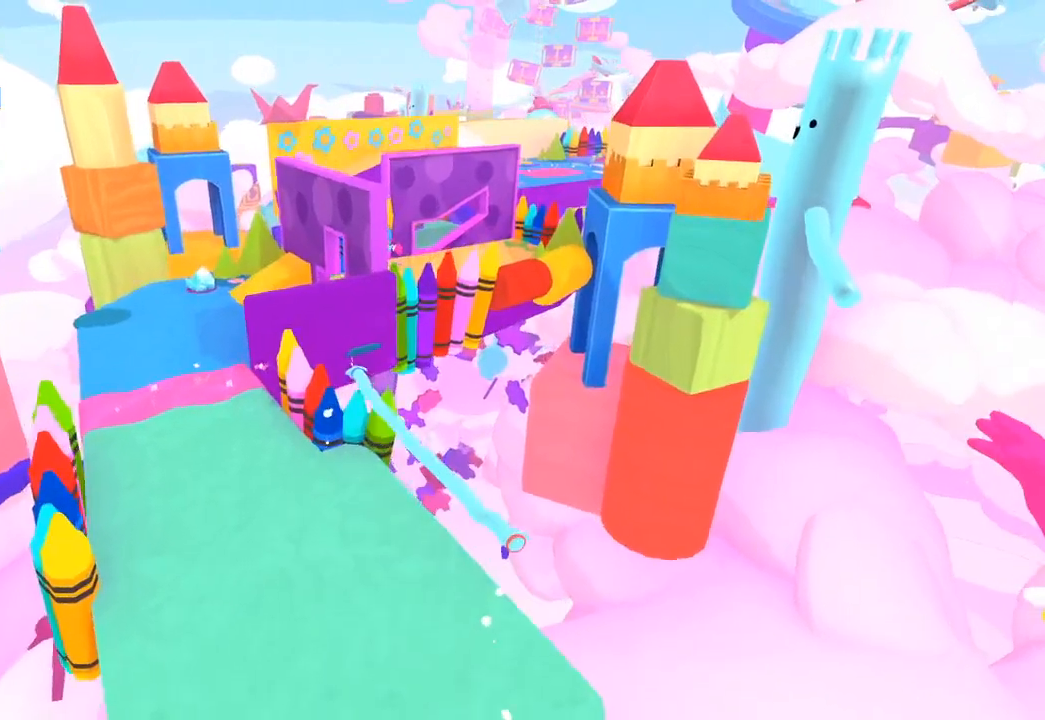
{"buttons": [], "left_stick": "left", "right_stick": "up-left", "events": [[33, "L1", "up"], [33, "R1", "up"], [67, "L1", "down"], [67, "left_stick", "left"], [67, "right_stick", "left"], [133, "R1", "down"], [167, "L1", "up"], [167, "R1", "up"], [233, "L1", "down"], [267, "R1", "down"], [333, "R1", "up"], [367, "R1", "down"], [467, "L1", "up"], [467, "R1", "up"], [467, "right_stick", "up-left"]]}
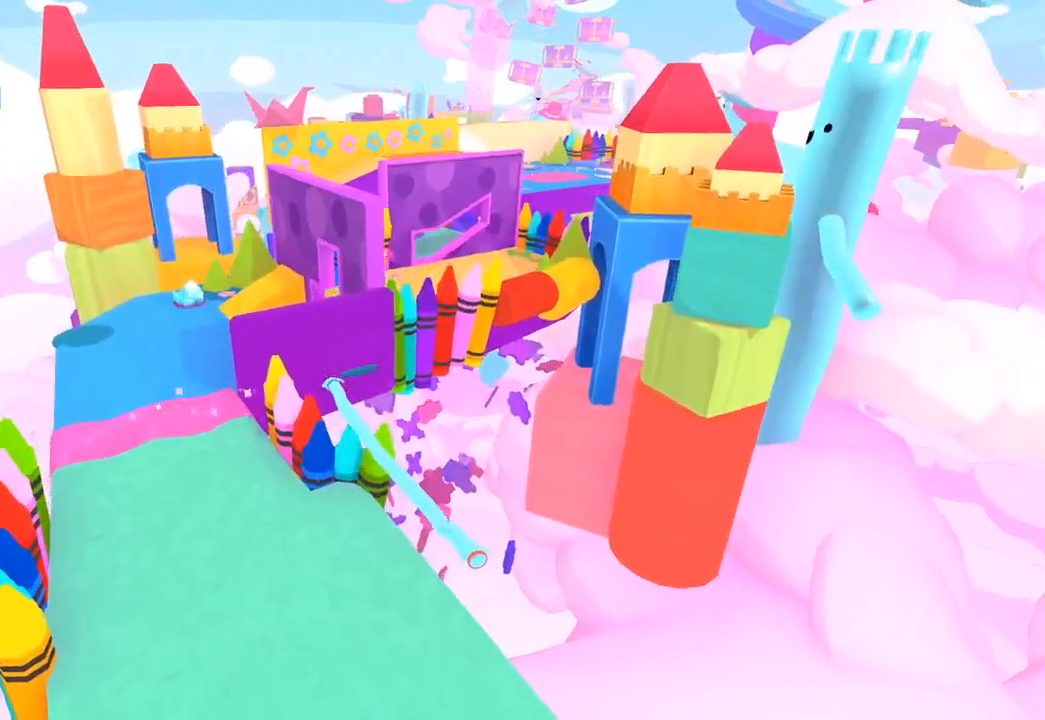
{"buttons": ["L1", "R1"], "left_stick": "up-left", "right_stick": "up-left", "events": [[33, "R1", "down"], [67, "L1", "down"], [133, "R1", "up"], [167, "L1", "up"], [167, "R1", "down"], [233, "L1", "down"], [233, "left_stick", "up-left"], [267, "R1", "up"], [333, "R1", "down"], [433, "R1", "up"], [467, "R1", "down"]]}
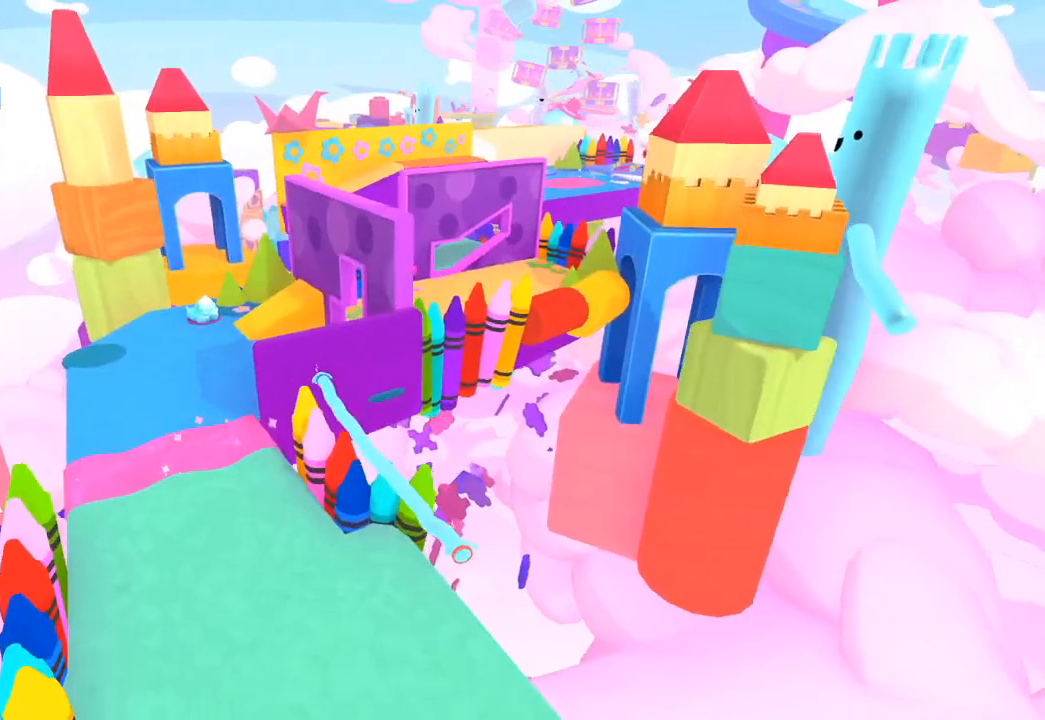
{"buttons": ["L1", "R1"], "left_stick": "down-left", "right_stick": "left", "events": [[33, "right_stick", "up"], [67, "R1", "up"], [133, "L1", "up"], [133, "R1", "down"], [167, "L1", "down"], [233, "R1", "up"], [267, "R1", "down"], [367, "L1", "up"], [367, "R1", "up"], [367, "left_stick", "down-left"], [367, "right_stick", "left"], [433, "R1", "down"], [467, "L1", "down"]]}
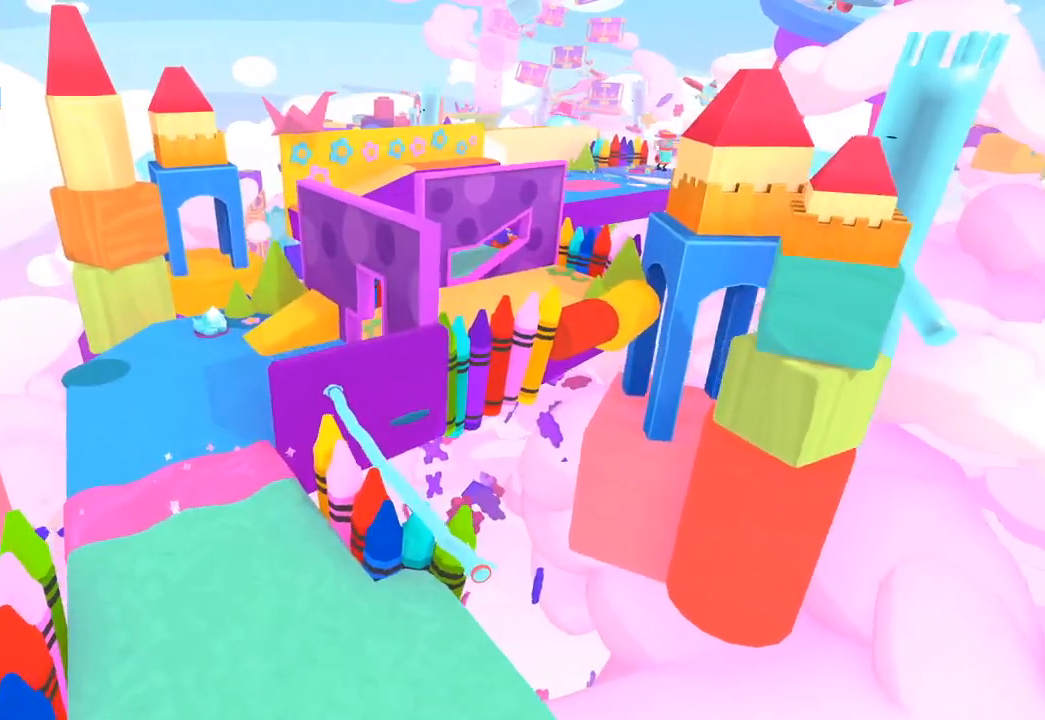
{"buttons": [], "left_stick": "down", "right_stick": "up", "events": [[33, "R1", "up"], [67, "R1", "down"], [133, "L1", "up"], [167, "L1", "down"], [167, "R1", "up"], [233, "R1", "down"], [267, "L1", "up"], [333, "R1", "up"], [333, "right_stick", "center"], [400, "R1", "down"], [400, "left_stick", "down"], [433, "R1", "up"], [433, "right_stick", "up"]]}
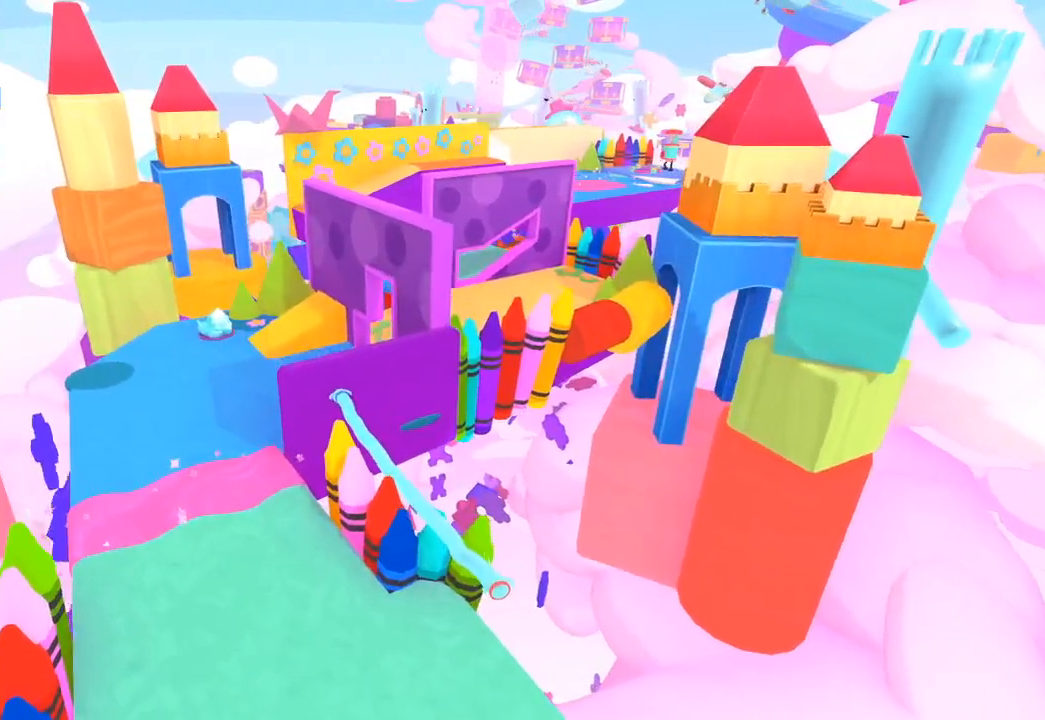
{"buttons": ["L1", "R1"], "left_stick": "down-left", "right_stick": "left", "events": [[33, "R1", "down"], [100, "L1", "down"], [100, "R1", "up"], [133, "left_stick", "down-right"], [133, "right_stick", "down"], [200, "R1", "down"], [200, "right_stick", "down-right"], [233, "L1", "up"], [233, "R1", "up"], [300, "L1", "down"], [300, "R1", "down"], [333, "left_stick", "down-left"], [400, "R1", "up"], [433, "R1", "down"], [433, "right_stick", "down-left"], [500, "right_stick", "left"]]}
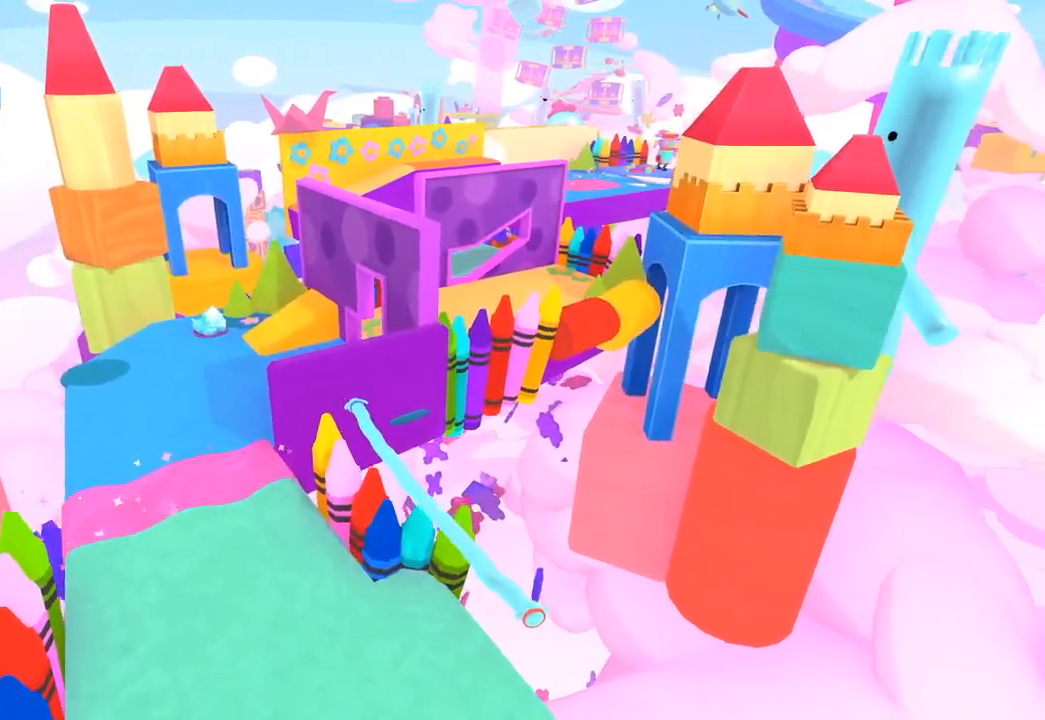
{"buttons": [], "left_stick": "down-left", "right_stick": "up-left", "events": [[33, "R1", "up"], [100, "R1", "down"], [100, "left_stick", "left"], [133, "right_stick", "up-left"], [200, "L1", "up"], [200, "R1", "up"], [233, "R1", "down"], [300, "left_stick", "up"], [333, "L1", "down"], [333, "R1", "up"], [400, "R1", "down"], [433, "L1", "up"], [500, "R1", "up"], [500, "left_stick", "down-left"]]}
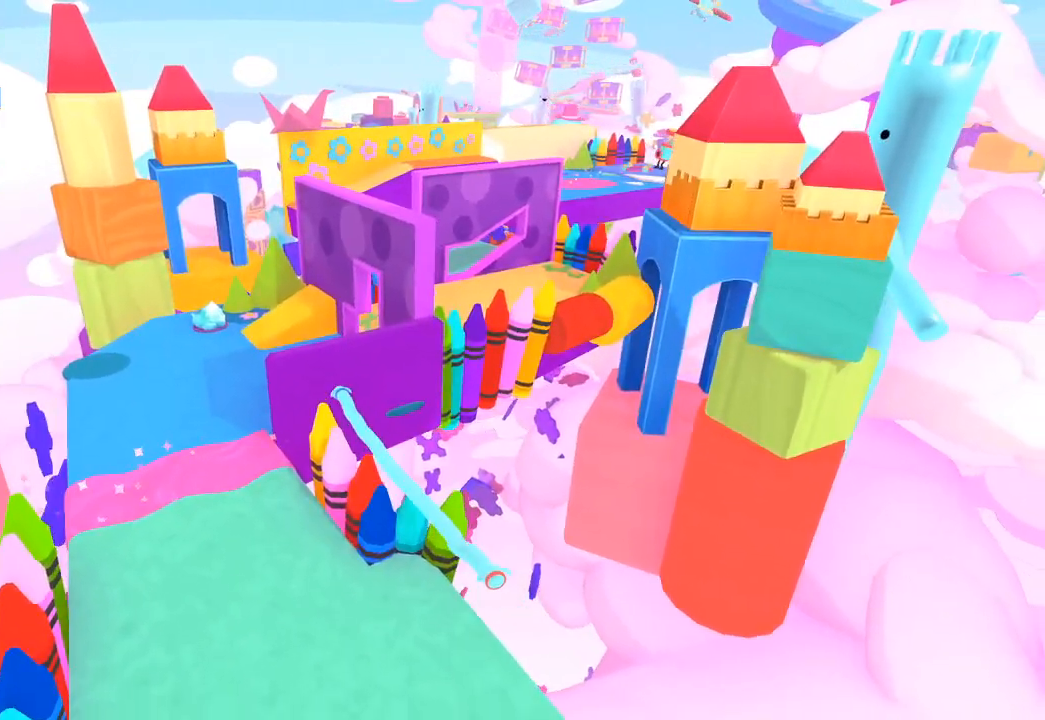
{"buttons": [], "left_stick": "center", "right_stick": "center", "events": [[100, "right_stick", "center"], [133, "left_stick", "center"]]}
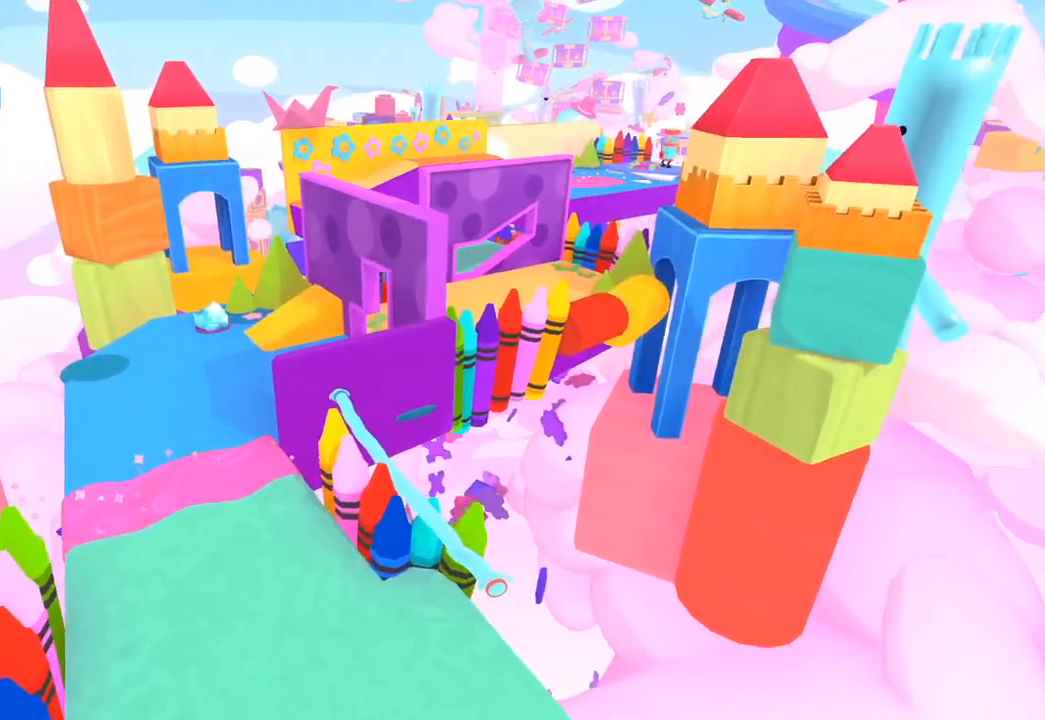
{"buttons": ["L1", "R1"], "left_stick": "down-left", "right_stick": "left", "events": [[33, "L1", "down"], [33, "R1", "down"], [33, "left_stick", "up-right"], [33, "right_stick", "up"], [100, "left_stick", "right"], [133, "R1", "up"], [200, "R1", "down"], [233, "left_stick", "down-left"], [300, "R1", "up"], [333, "R1", "down"], [333, "right_stick", "left"], [433, "R1", "up"], [500, "R1", "down"]]}
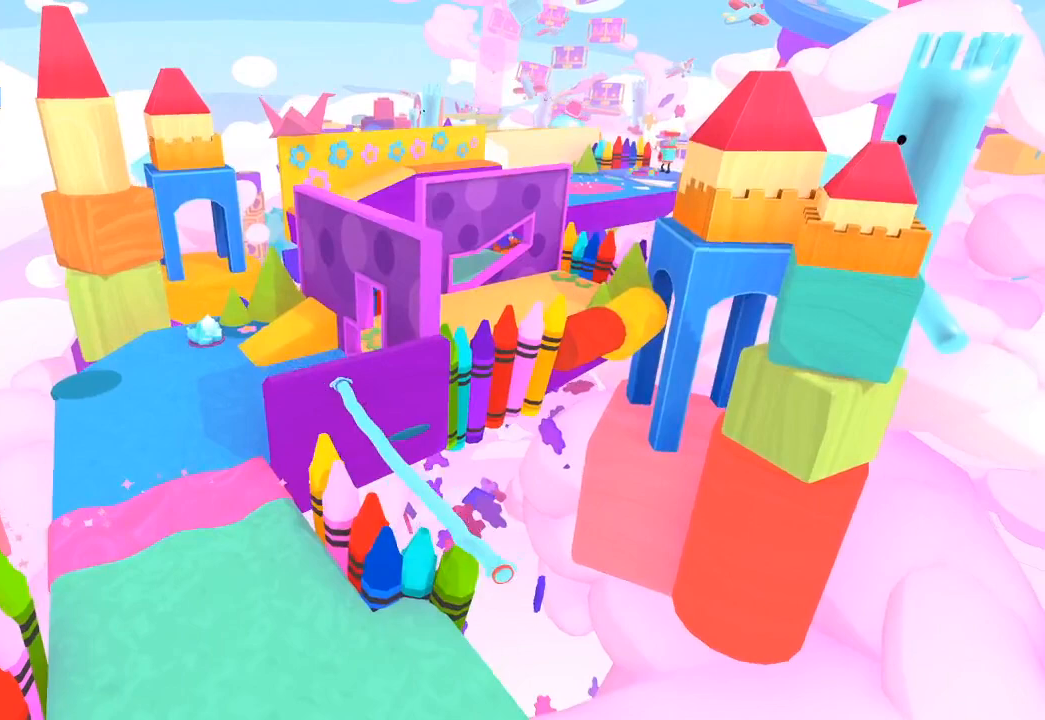
{"buttons": [], "left_stick": "down-left", "right_stick": "left", "events": [[33, "right_stick", "up-left"], [100, "R1", "up"], [133, "R1", "down"], [133, "left_stick", "left"], [200, "L1", "up"], [200, "R1", "up"], [233, "left_stick", "up"], [233, "right_stick", "up"], [300, "R1", "down"], [333, "R1", "up"], [433, "R1", "down"], [433, "left_stick", "left"], [500, "R1", "up"], [500, "left_stick", "down-left"], [500, "right_stick", "left"]]}
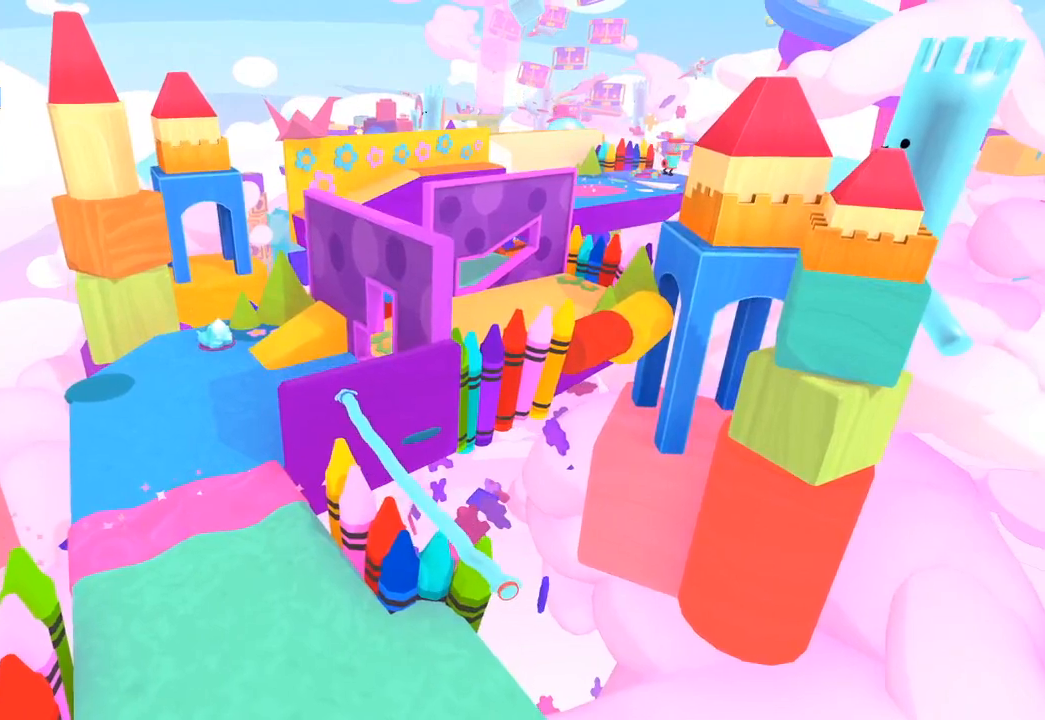
{"buttons": [], "left_stick": "right", "right_stick": "down-left", "events": [[33, "L1", "down"], [100, "R1", "down"], [133, "R1", "up"], [200, "right_stick", "down-left"], [233, "R1", "down"], [300, "R1", "up"], [400, "R1", "down"], [433, "L1", "up"], [433, "R1", "up"], [500, "left_stick", "right"]]}
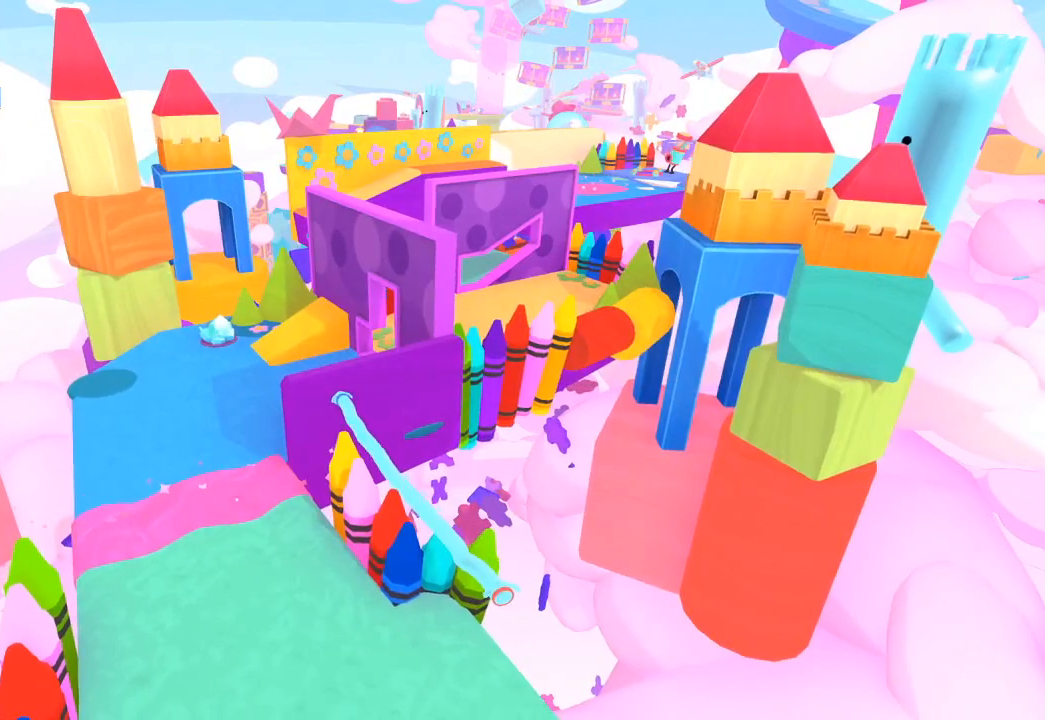
{"buttons": [], "left_stick": "left", "right_stick": "center", "events": [[33, "right_stick", "down-right"], [100, "left_stick", "center"], [100, "right_stick", "center"], [433, "left_stick", "left"]]}
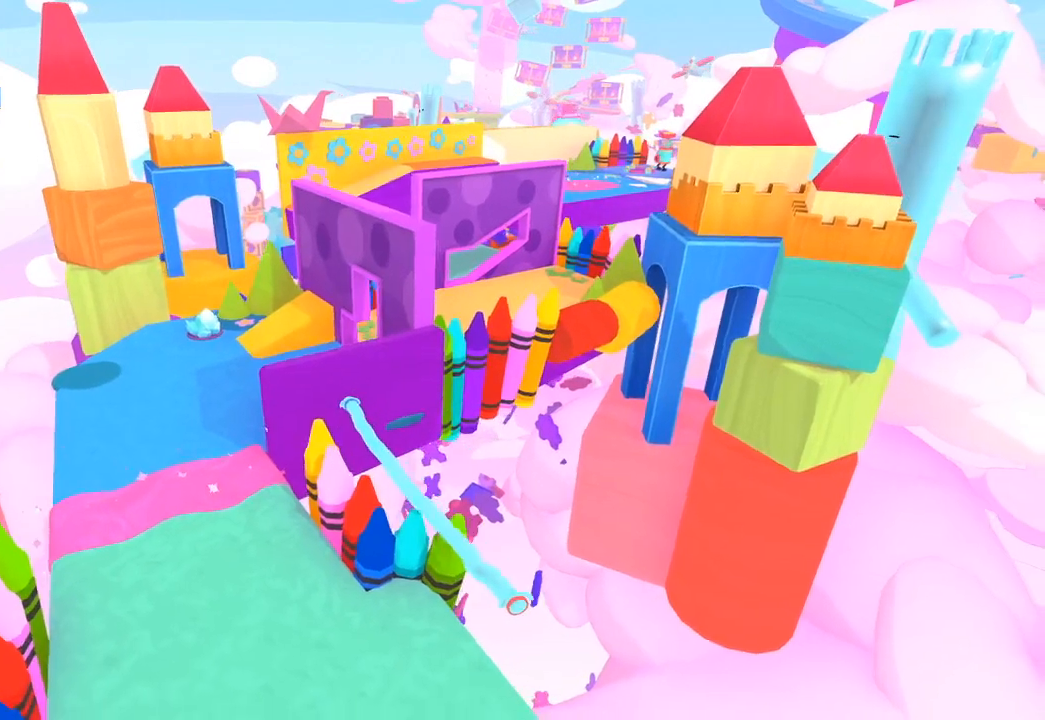
{"buttons": ["L1"], "left_stick": "up", "right_stick": "up", "events": [[100, "left_stick", "center"], [267, "L1", "down"], [267, "R1", "down"], [300, "left_stick", "up"], [300, "right_stick", "up"], [367, "R1", "up"], [400, "R1", "down"], [500, "R1", "up"]]}